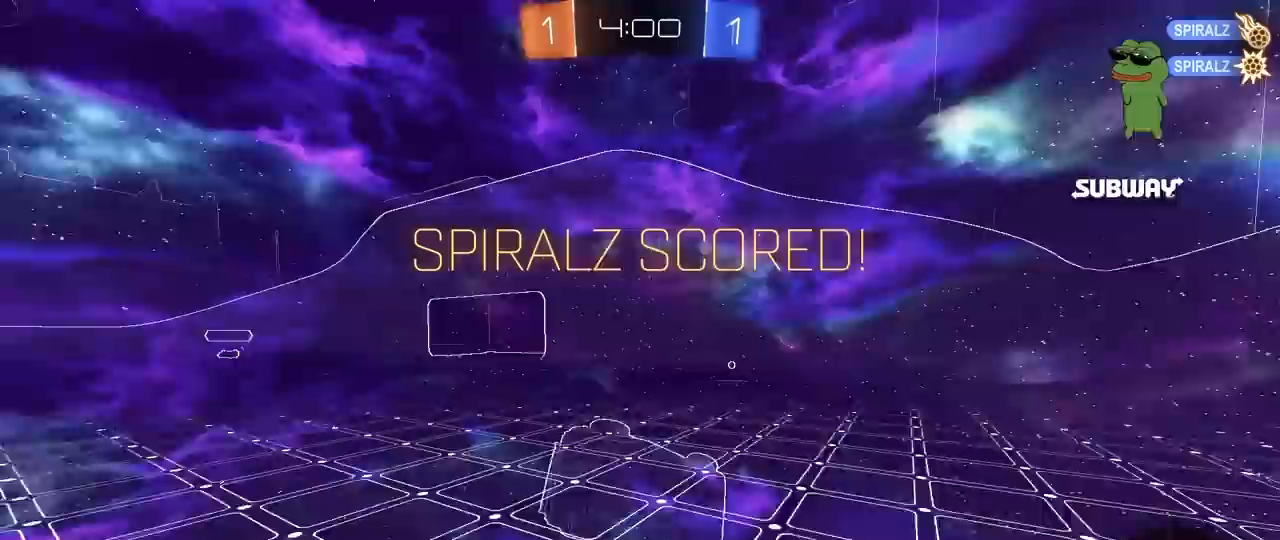
Gameplay with keyboard and mouse; each line is a JSON object with the keys and mouse buttons held at the frame after it. "events" lists presses ("down") and releases ("up") of "1", "2", "3", "4", "5", "a", "alt", "c", "caps_lock", "ctrl", "d", "e", "f", "g", "q", "r", "s", "shift", "space", "t", "tab", "v", "w", "x", "z", "mouse_left", "mouse_wheel" and "mouse_right" between this image and that frame as [ms after this image, input, new state], when the widget could be followed in between. "mouse_left", "mouse_wheel", "mouse_right" = the "left", "wheel", "right" buttons of the "mouse" list. No other keys are recorded. "wheel" means that the mouse wheel is clicked or scrolled. "mouse_move" is the direction in which the mouse moves at that frame (one of eight, or "still"), when it could be read.
{"keys": ["a", "shift"], "mouse": [], "mouse_move": "still", "events": [[133, "space", "up"], [233, "s", "up"], [367, "s", "down"], [467, "s", "up"]]}
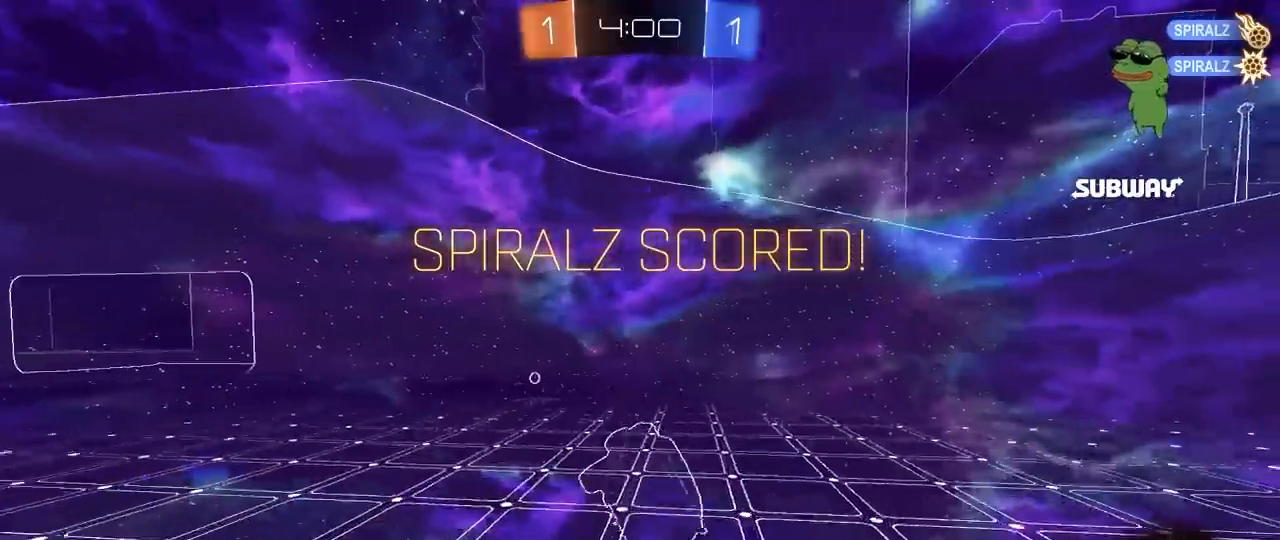
{"keys": ["w"], "mouse": ["left"], "mouse_move": "still", "events": [[67, "shift", "up"], [100, "a", "up"], [250, "a", "down"], [300, "mouse_left", "down"], [300, "w", "down"], [483, "a", "up"]]}
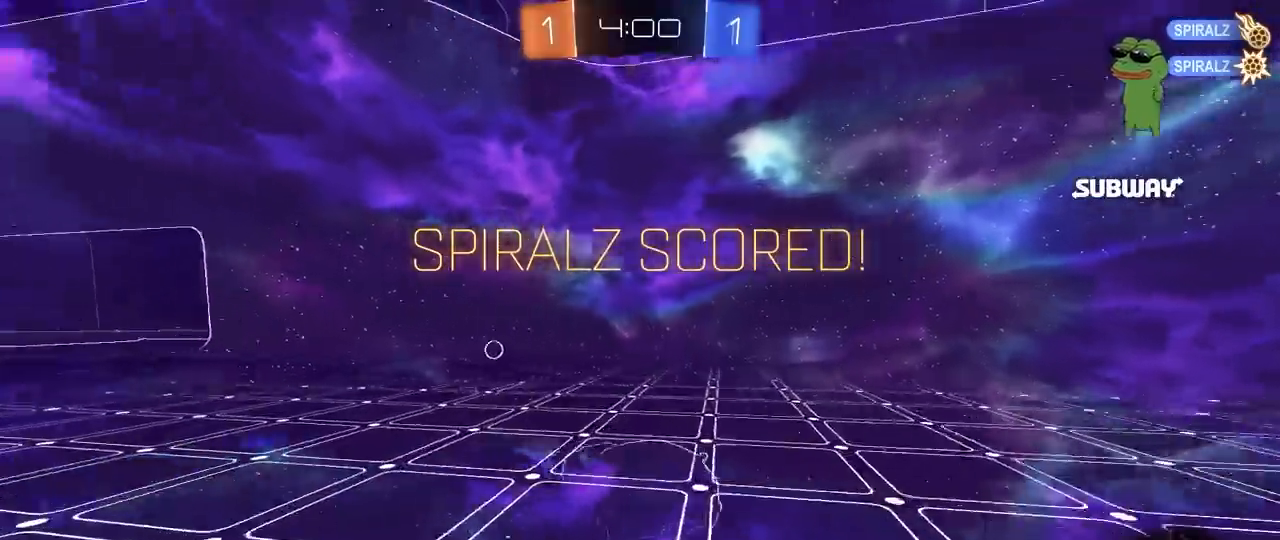
{"keys": ["a", "s", "shift"], "mouse": ["left", "right"], "mouse_move": "down", "events": [[167, "d", "down"], [350, "a", "down"], [350, "d", "up"], [350, "mouse_right", "down"], [350, "w", "up"], [400, "shift", "down"], [450, "s", "down"]]}
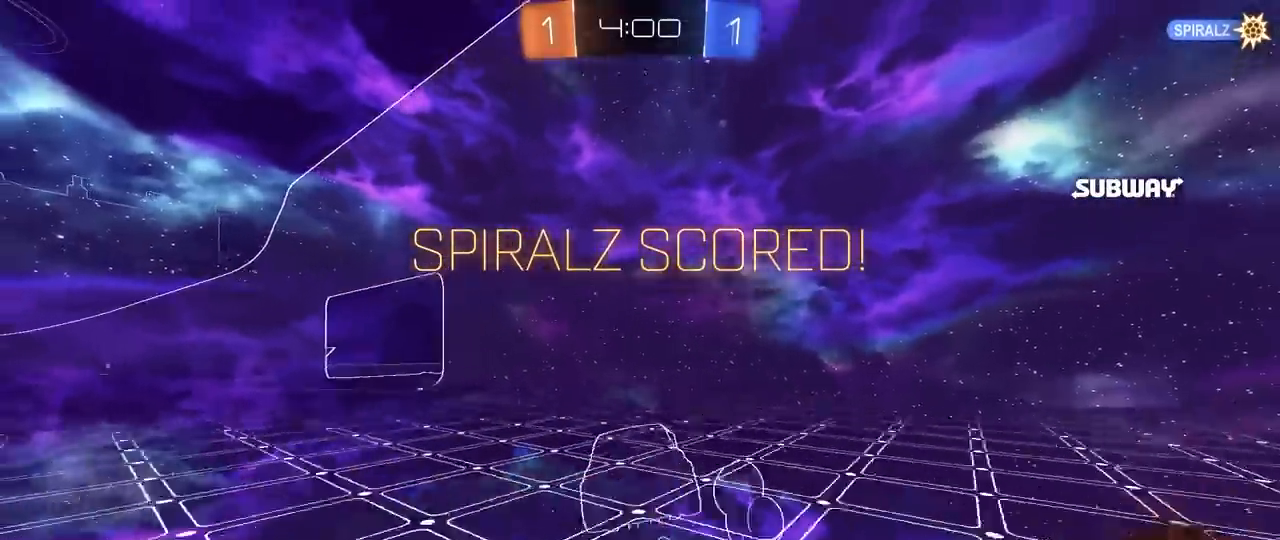
{"keys": [], "mouse": [], "mouse_move": "still", "events": [[83, "mouse_right", "up"], [83, "shift", "up"], [233, "s", "up"], [233, "shift", "down"], [283, "a", "up"], [283, "mouse_left", "up"], [367, "shift", "up"]]}
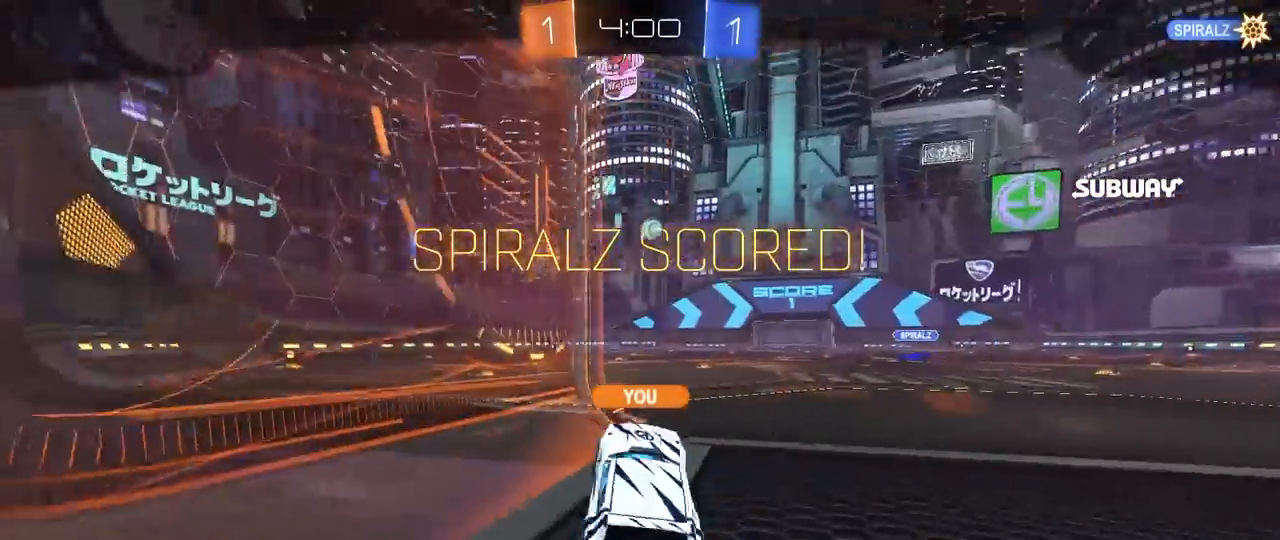
{"keys": [], "mouse": [], "mouse_move": "still", "events": []}
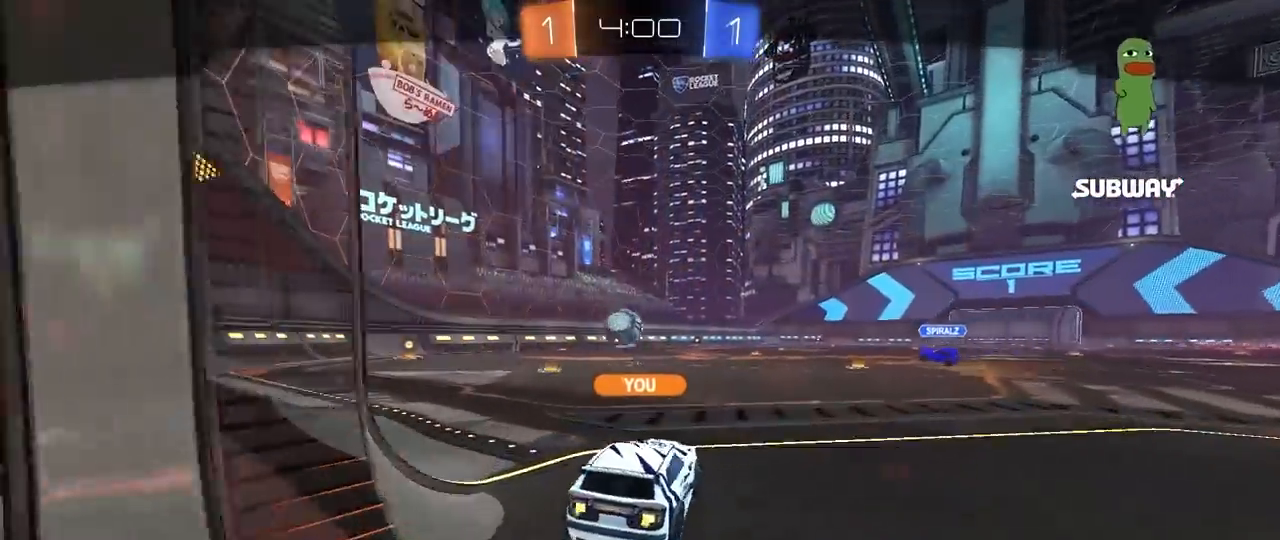
{"keys": [], "mouse": [], "mouse_move": "still", "events": []}
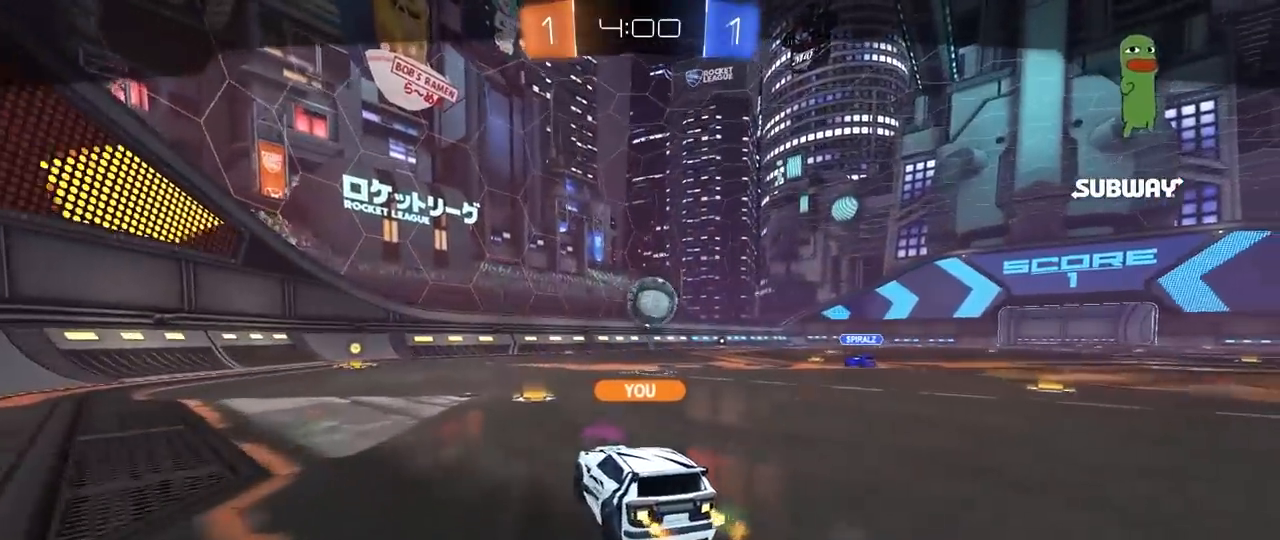
{"keys": [], "mouse": [], "mouse_move": "still", "events": []}
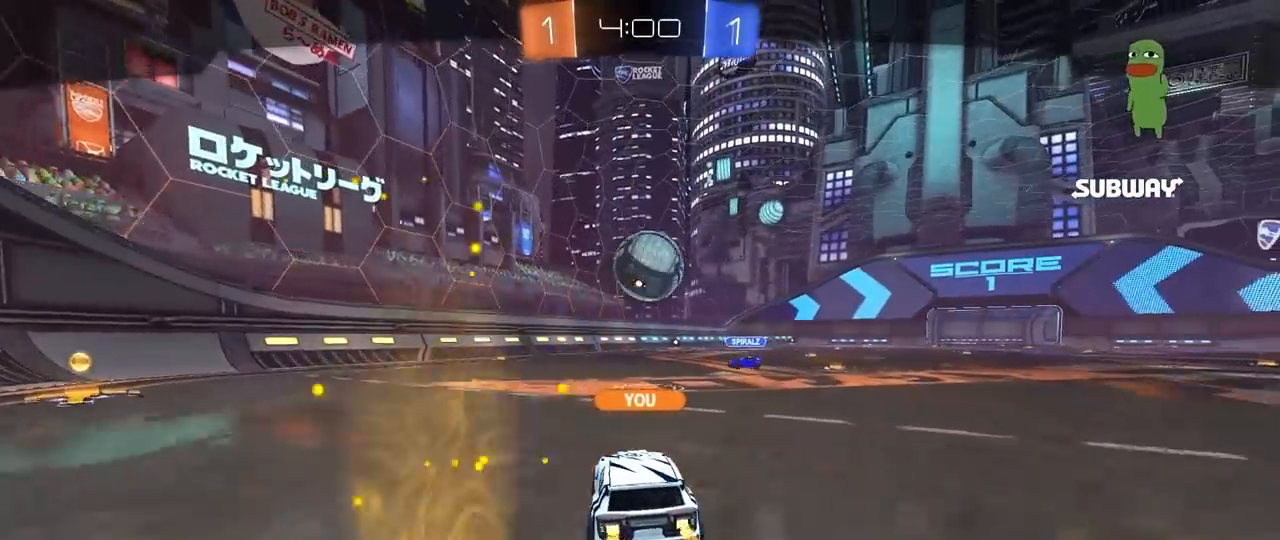
{"keys": [], "mouse": [], "mouse_move": "still", "events": []}
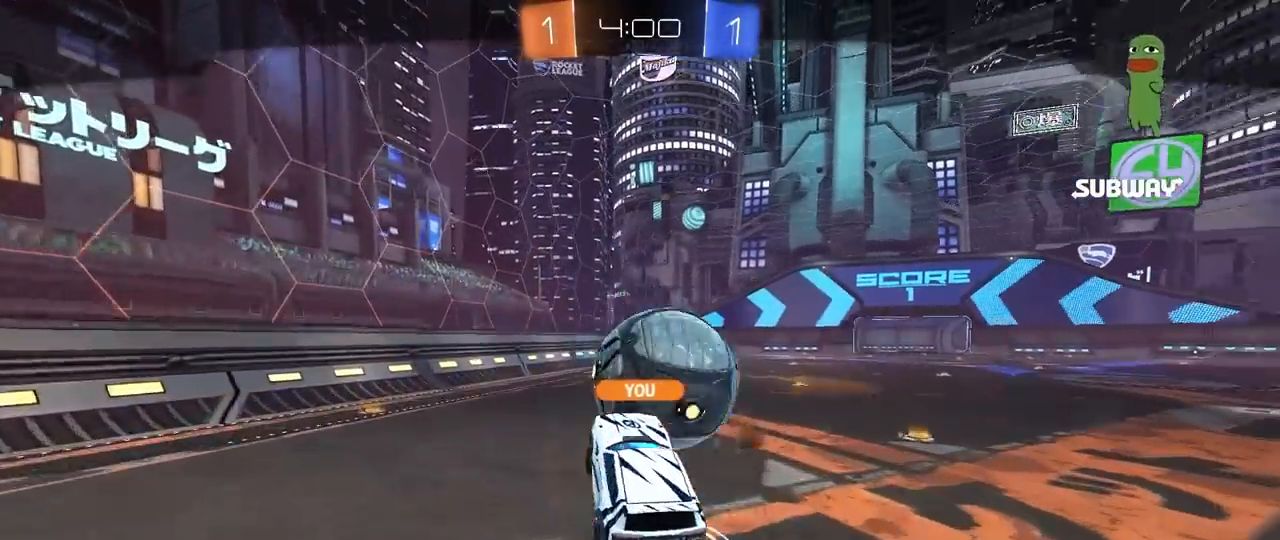
{"keys": [], "mouse": [], "mouse_move": "still", "events": []}
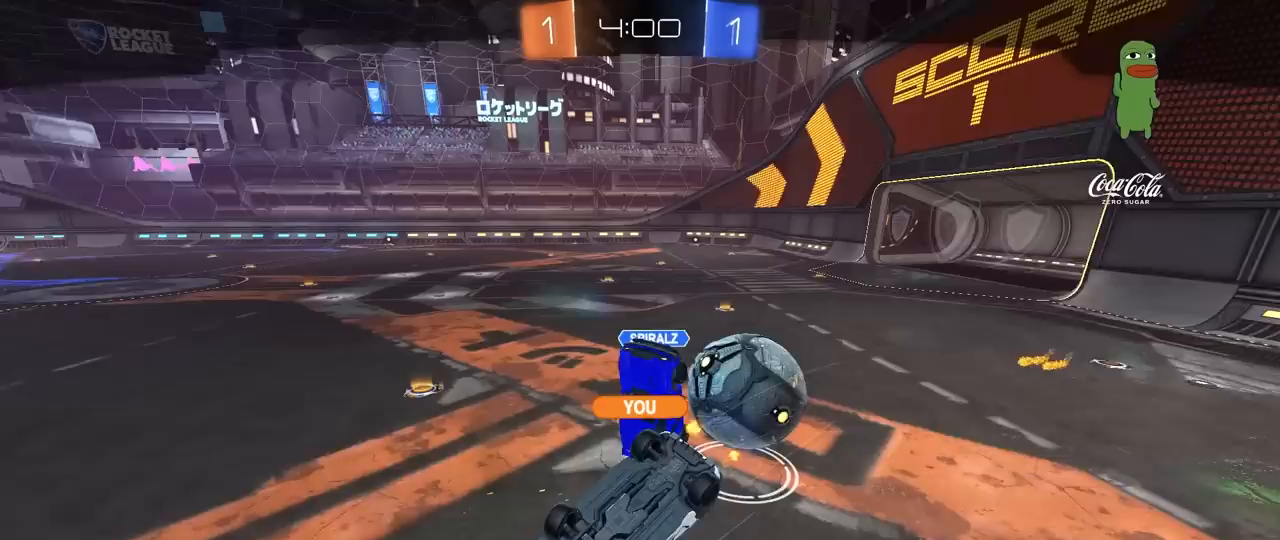
{"keys": [], "mouse": ["right"], "mouse_move": "still", "events": [[367, "mouse_right", "down"]]}
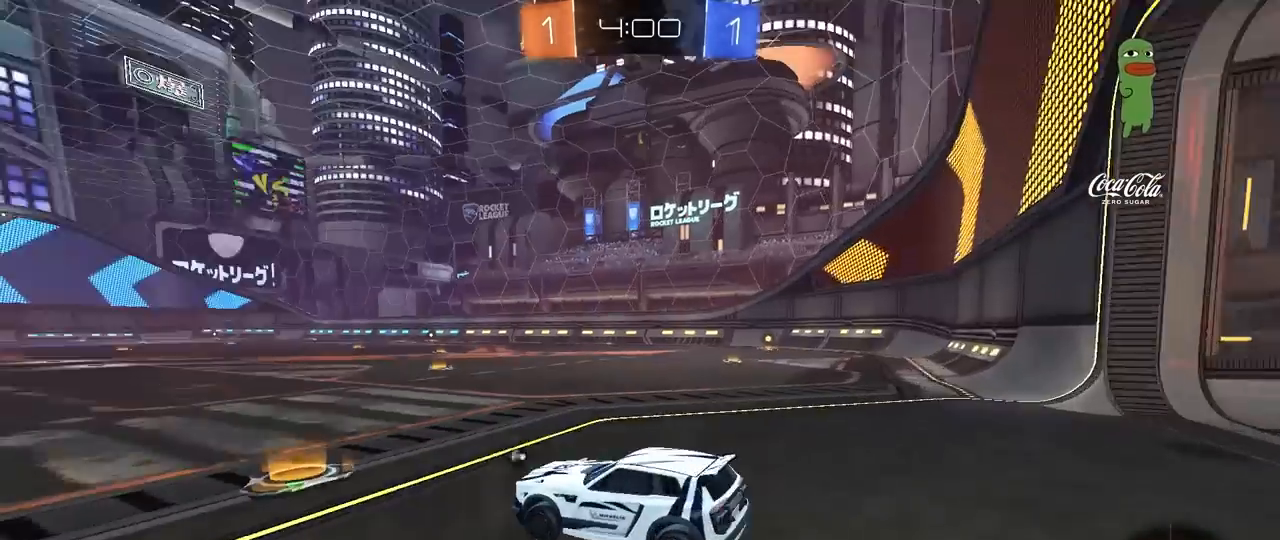
{"keys": [], "mouse": [], "mouse_move": "still", "events": [[150, "mouse_right", "up"]]}
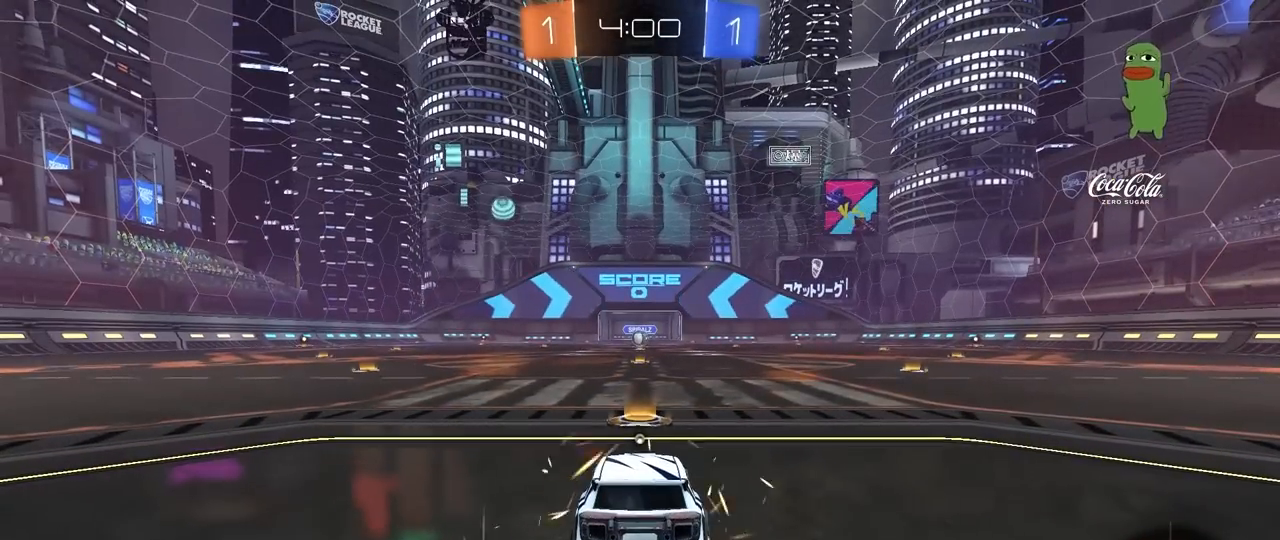
{"keys": [], "mouse": [], "mouse_move": "still", "events": []}
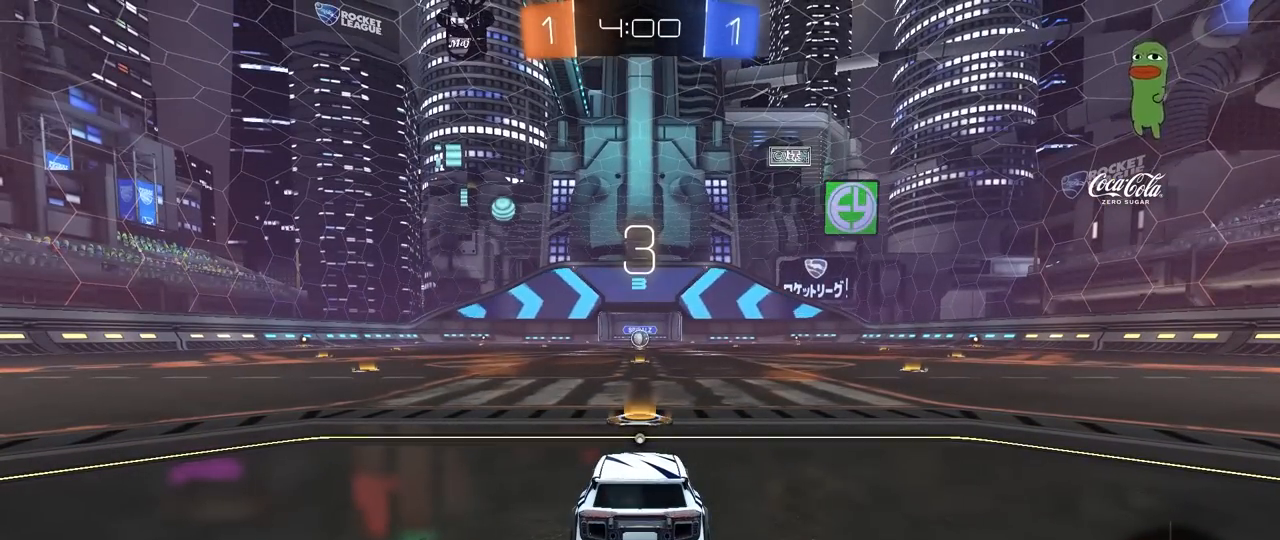
{"keys": [], "mouse": [], "mouse_move": "still", "events": []}
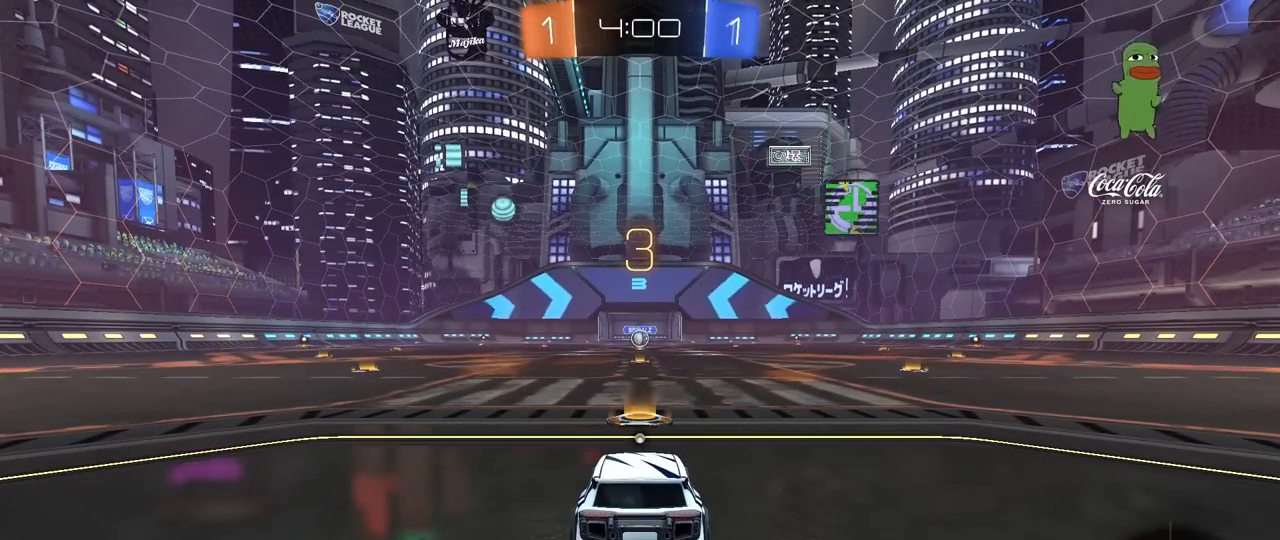
{"keys": [], "mouse": [], "mouse_move": "still", "events": []}
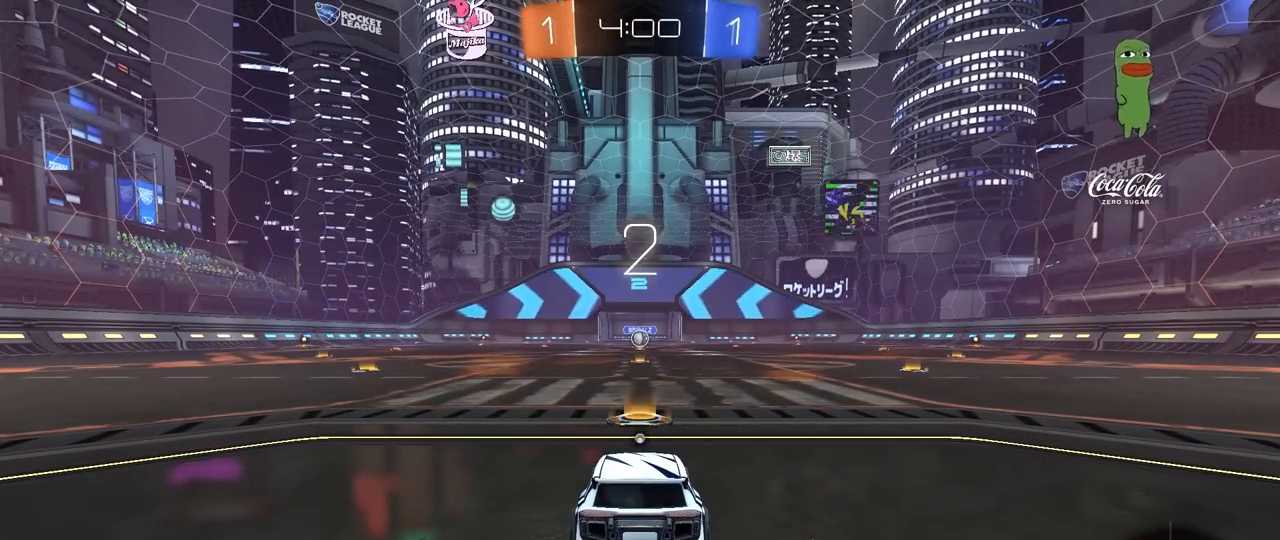
{"keys": [], "mouse": [], "mouse_move": "still", "events": []}
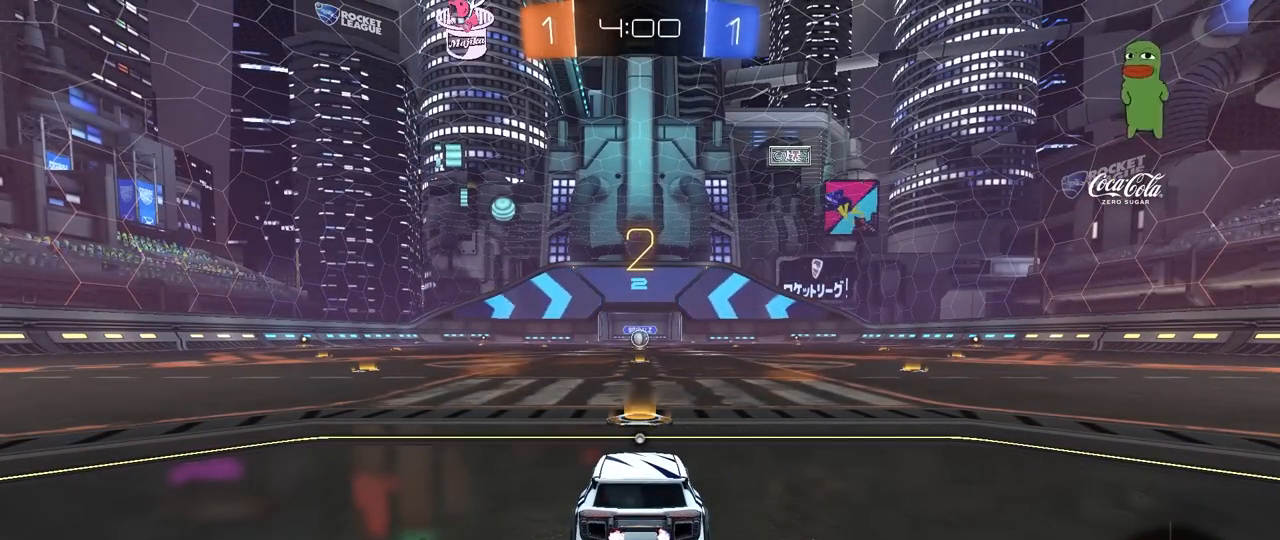
{"keys": ["tab", "w"], "mouse": [], "mouse_move": "still", "events": [[317, "w", "down"], [467, "tab", "down"]]}
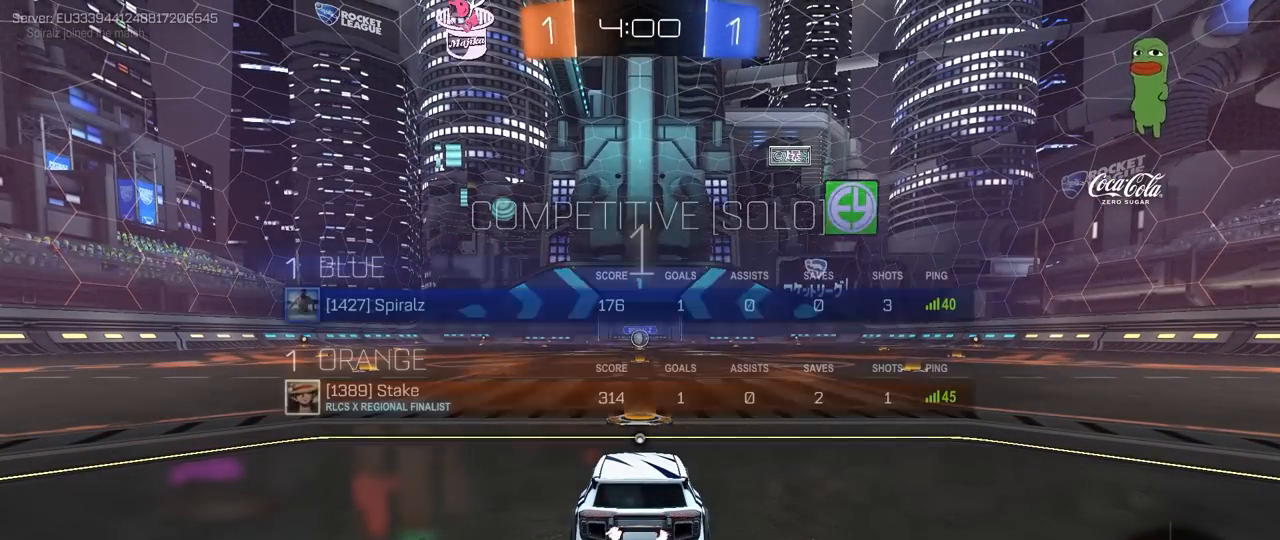
{"keys": ["w"], "mouse": ["left"], "mouse_move": "right", "events": [[200, "mouse_left", "down"], [433, "tab", "up"]]}
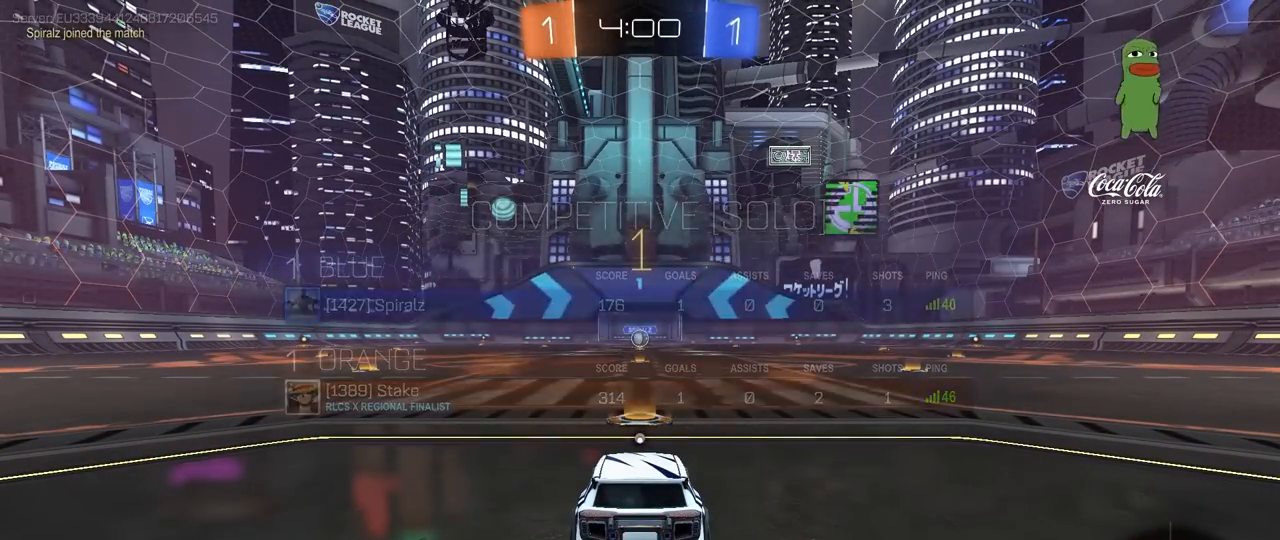
{"keys": ["w"], "mouse": ["left"], "mouse_move": "down-left", "events": [[267, "mouse_right", "down"], [400, "mouse_right", "up"]]}
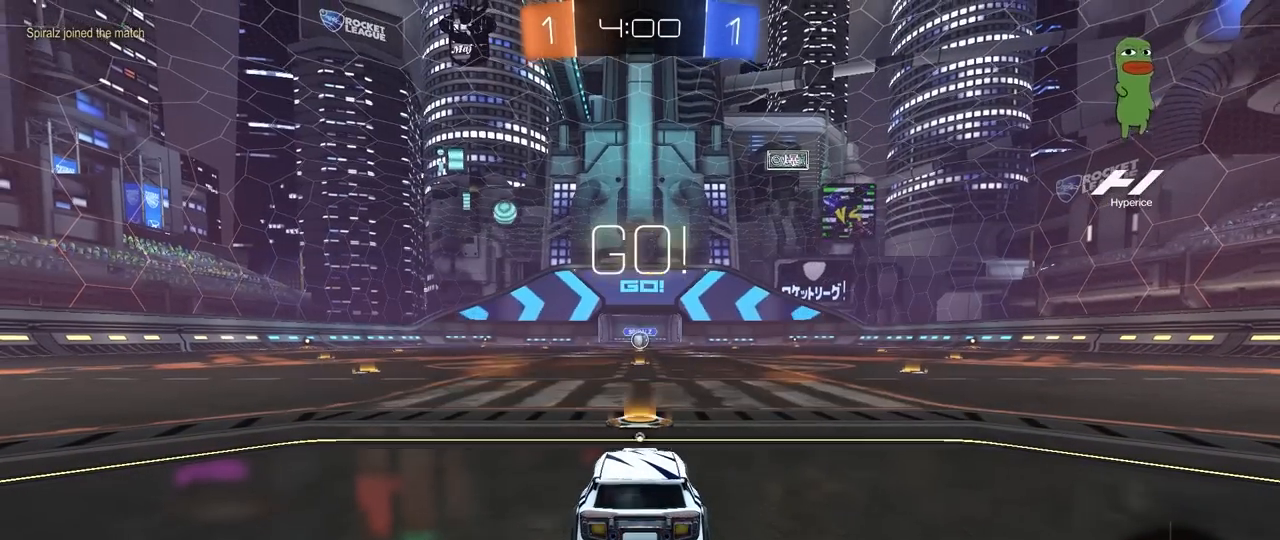
{"keys": ["w"], "mouse": ["left"], "mouse_move": "still", "events": []}
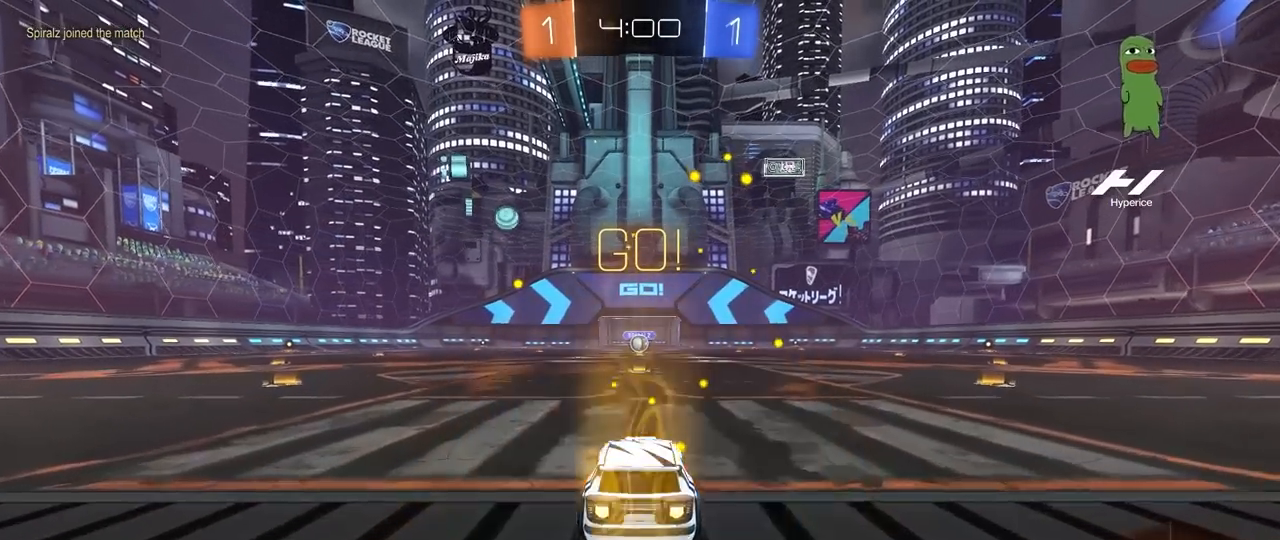
{"keys": ["a", "s", "shift"], "mouse": ["left"], "mouse_move": "still", "events": [[17, "d", "down"], [17, "space", "down"], [50, "mouse_right", "down"], [150, "a", "down"], [150, "d", "up"], [150, "mouse_right", "up"], [150, "shift", "down"], [150, "space", "up"], [200, "mouse_right", "down"], [250, "s", "down"], [250, "w", "up"], [300, "mouse_right", "up"]]}
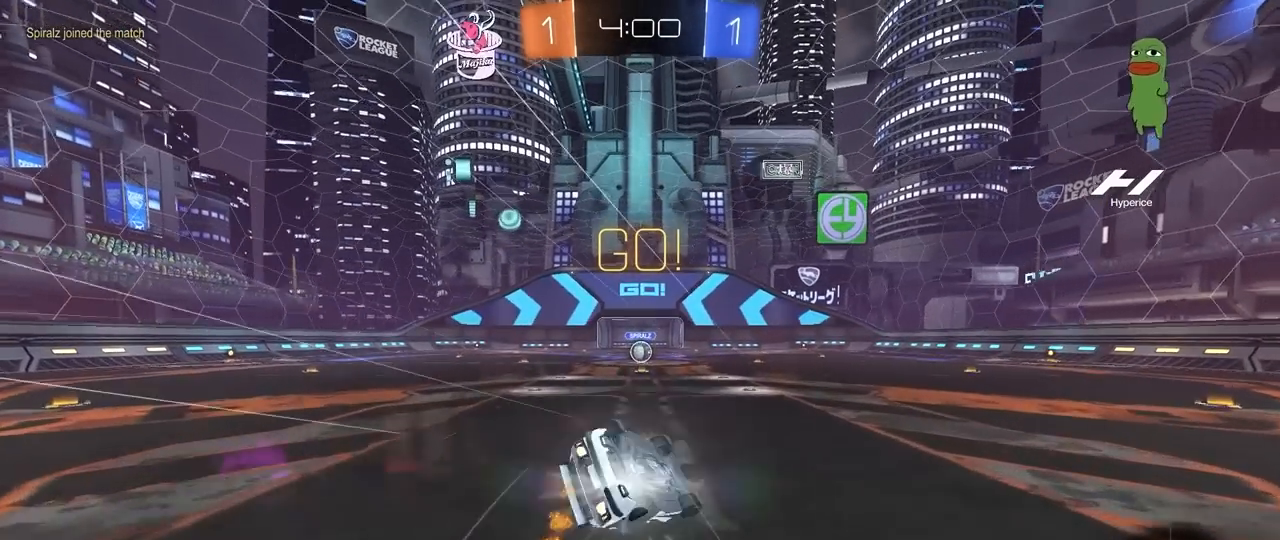
{"keys": ["a"], "mouse": [], "mouse_move": "still", "events": [[167, "s", "up"], [217, "mouse_left", "up"], [300, "s", "down"], [450, "shift", "up"], [500, "s", "up"]]}
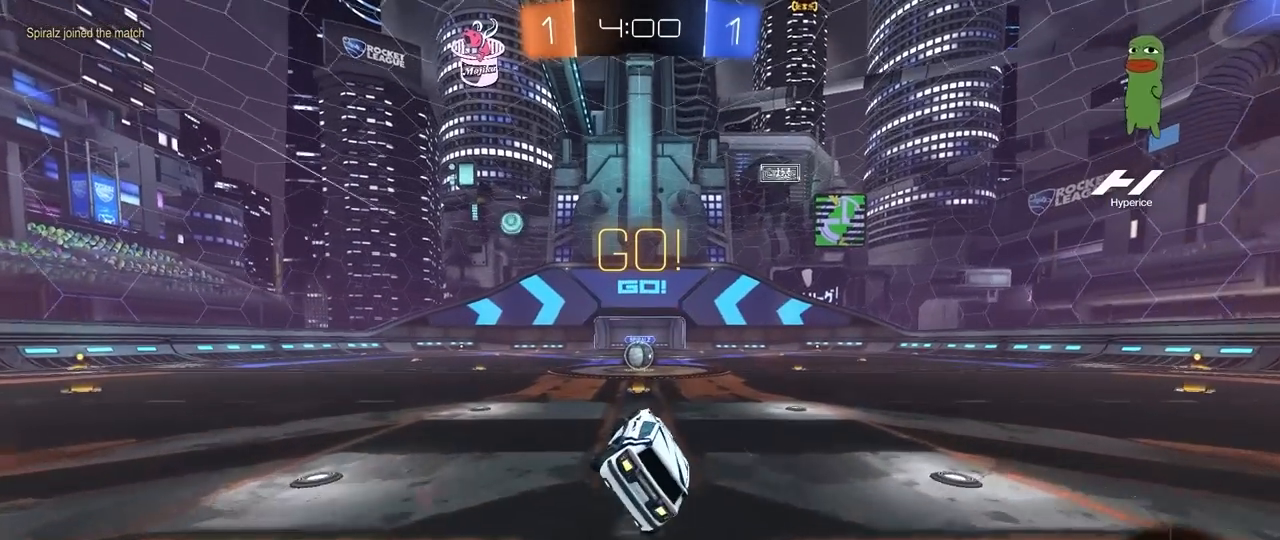
{"keys": ["w"], "mouse": [], "mouse_move": "down-left", "events": [[50, "a", "up"], [283, "w", "down"]]}
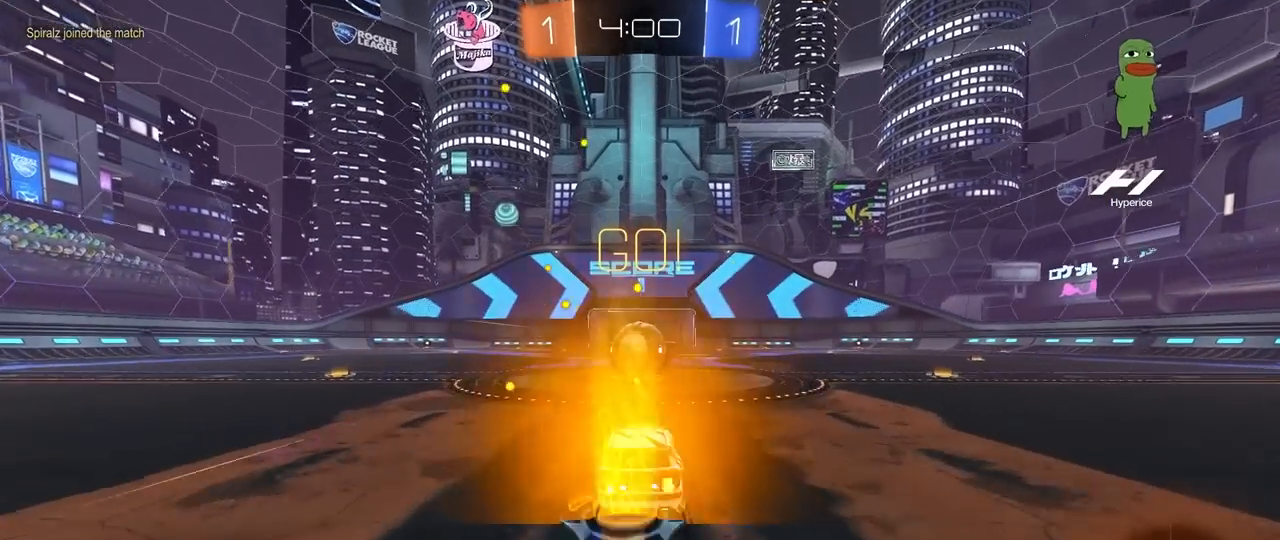
{"keys": ["a", "shift", "w"], "mouse": ["right"], "mouse_move": "right", "events": [[200, "mouse_right", "down"], [200, "w", "up"], [250, "d", "down"], [300, "d", "up"], [333, "mouse_right", "up"], [333, "w", "down"], [383, "a", "down"], [383, "shift", "down"], [433, "mouse_right", "down"]]}
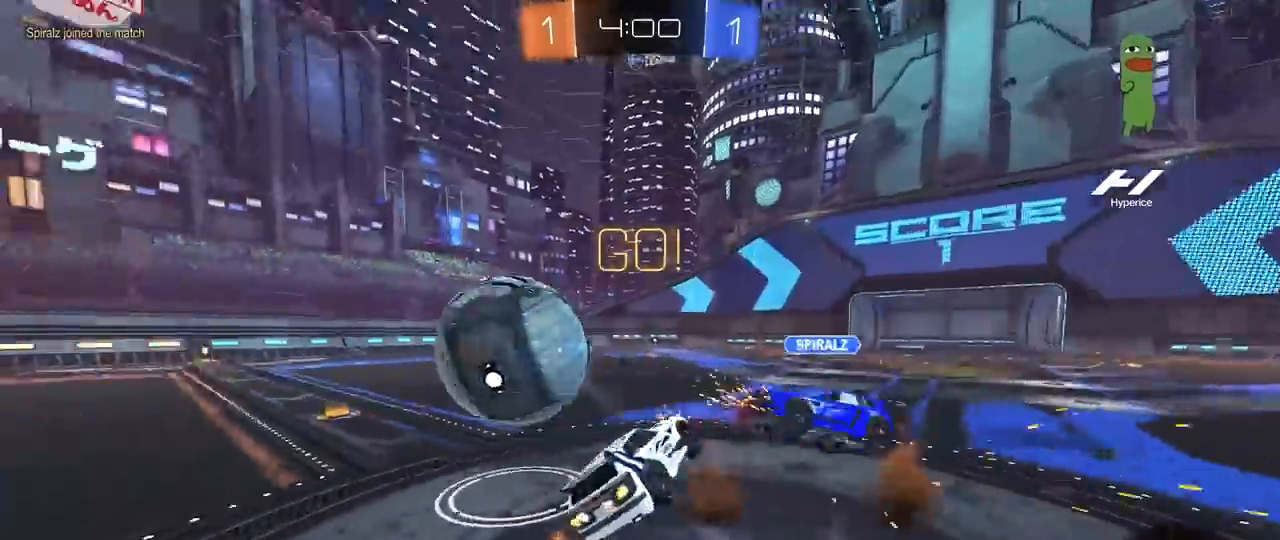
{"keys": ["a", "shift", "w"], "mouse": [], "mouse_move": "still", "events": [[33, "s", "down"], [83, "w", "up"], [117, "mouse_right", "up"], [350, "s", "up"], [500, "w", "down"]]}
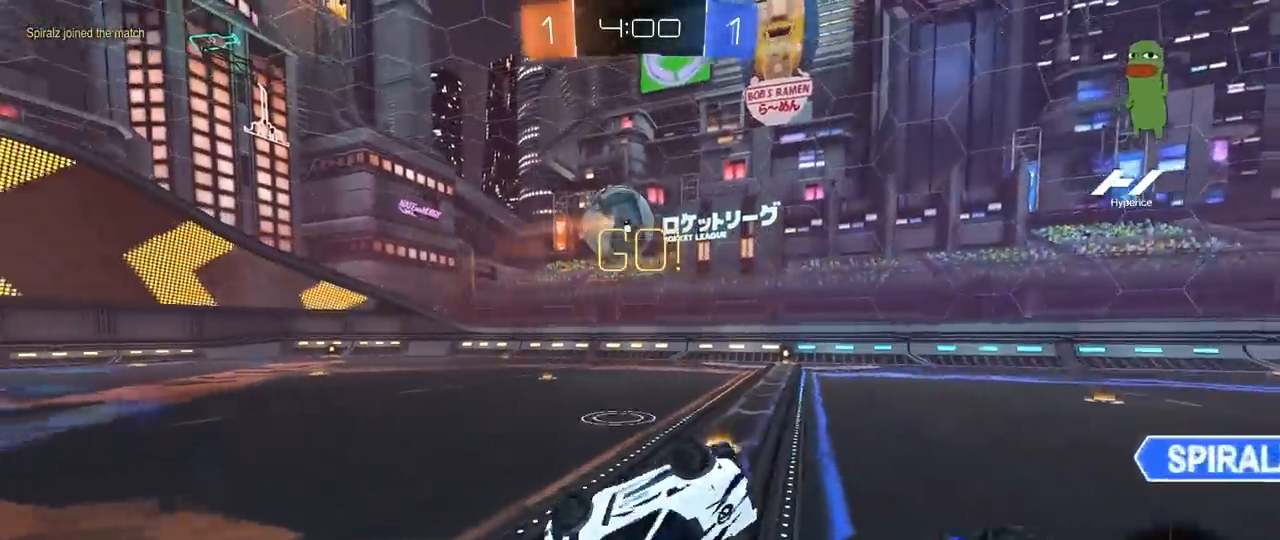
{"keys": ["a"], "mouse": [], "mouse_move": "still", "events": [[183, "mouse_left", "down"], [233, "shift", "up"], [233, "w", "up"], [283, "a", "up"], [317, "a", "down"], [467, "mouse_left", "up"]]}
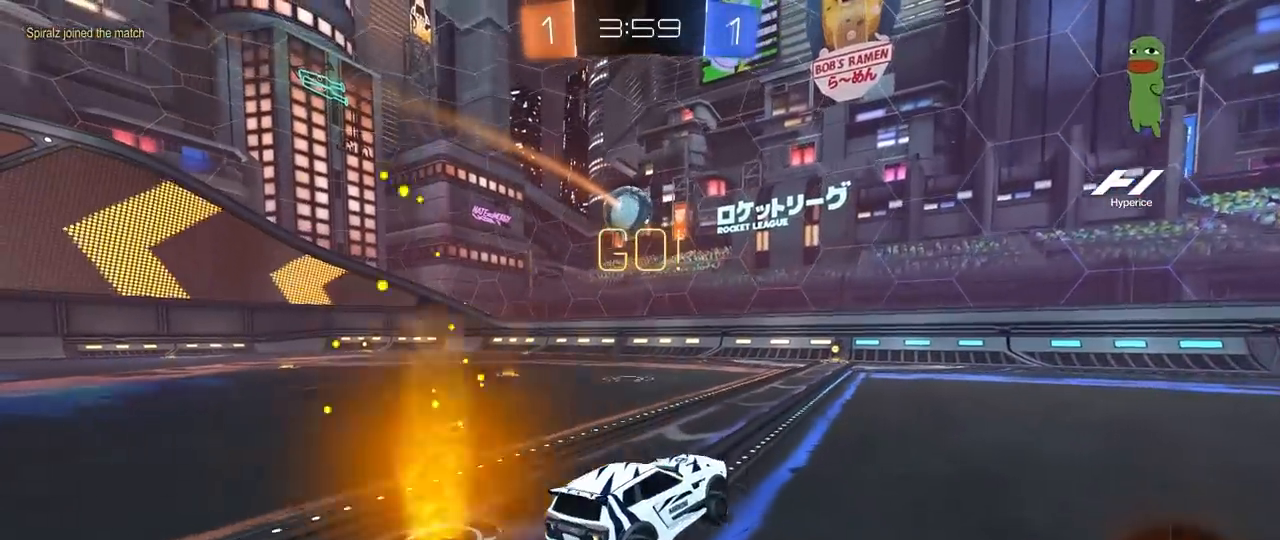
{"keys": ["a", "w"], "mouse": [], "mouse_move": "still", "events": [[17, "a", "up"], [50, "w", "down"], [383, "a", "down"]]}
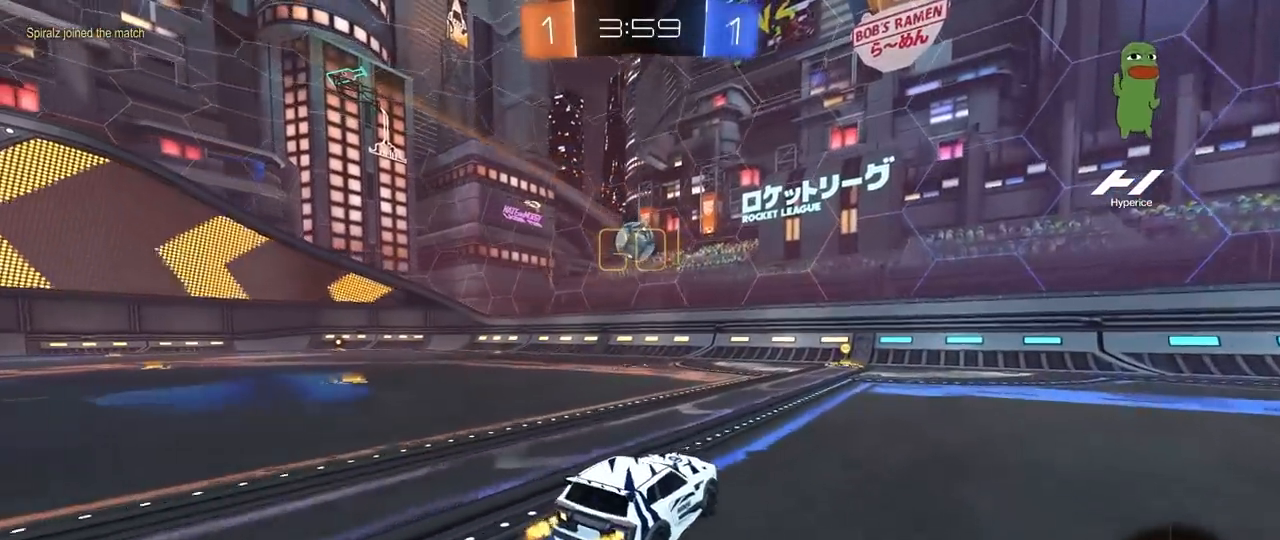
{"keys": ["a", "w"], "mouse": ["left"], "mouse_move": "still", "events": [[33, "mouse_left", "down"], [167, "a", "up"], [400, "a", "down"]]}
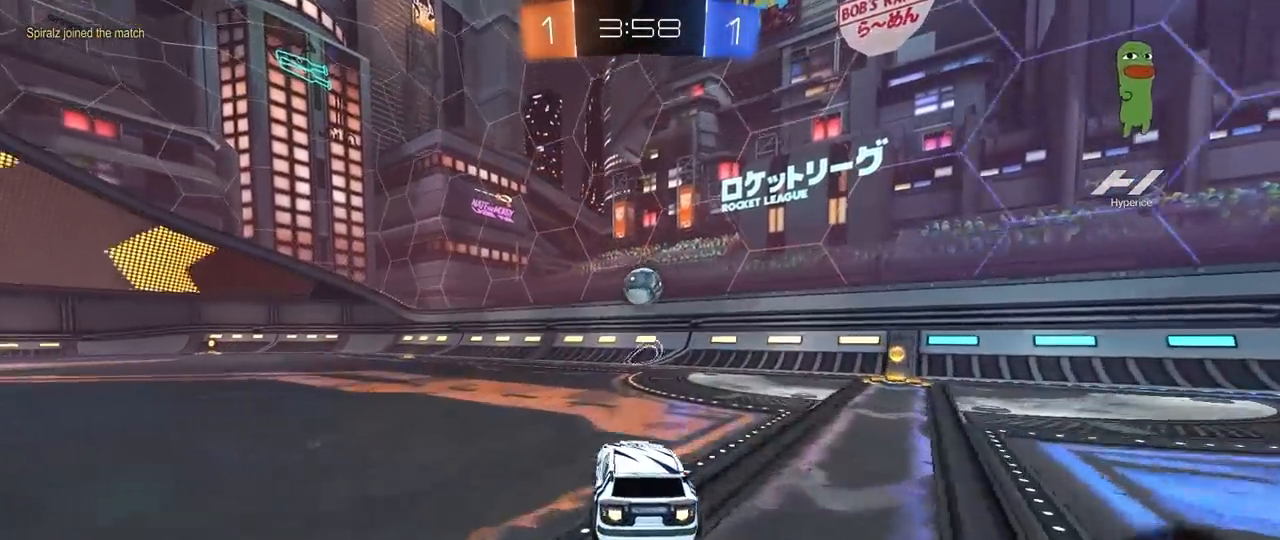
{"keys": ["d", "w"], "mouse": [], "mouse_move": "still", "events": [[283, "mouse_left", "up"], [417, "a", "up"], [467, "d", "down"]]}
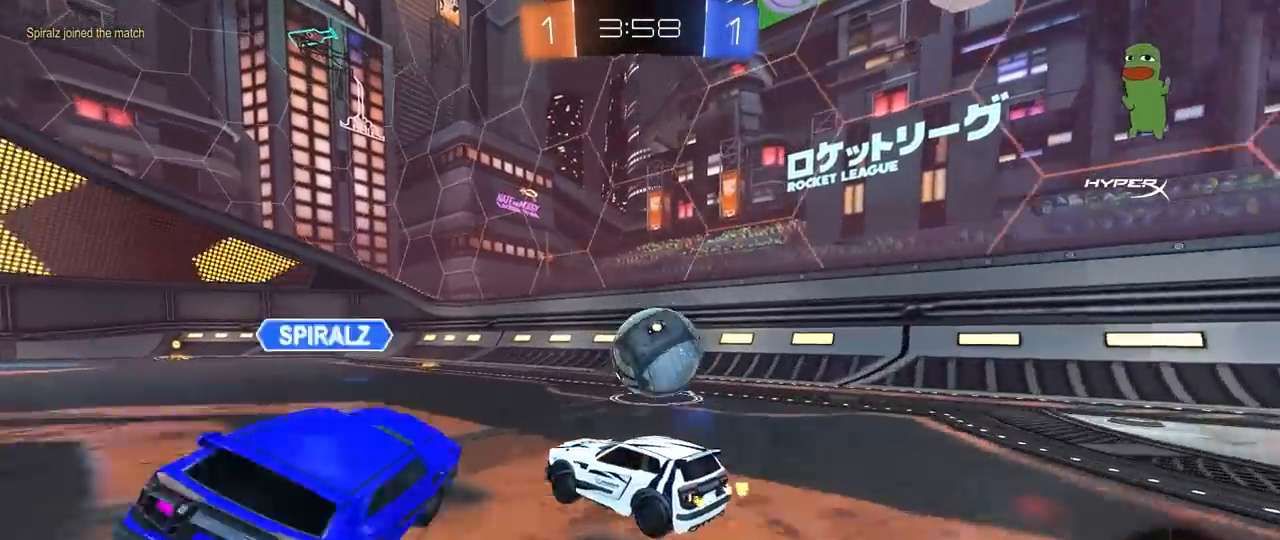
{"keys": ["d"], "mouse": [], "mouse_move": "still", "events": [[67, "a", "down"], [100, "d", "up"], [100, "shift", "down"], [200, "shift", "up"], [333, "a", "up"], [383, "d", "down"], [383, "w", "up"]]}
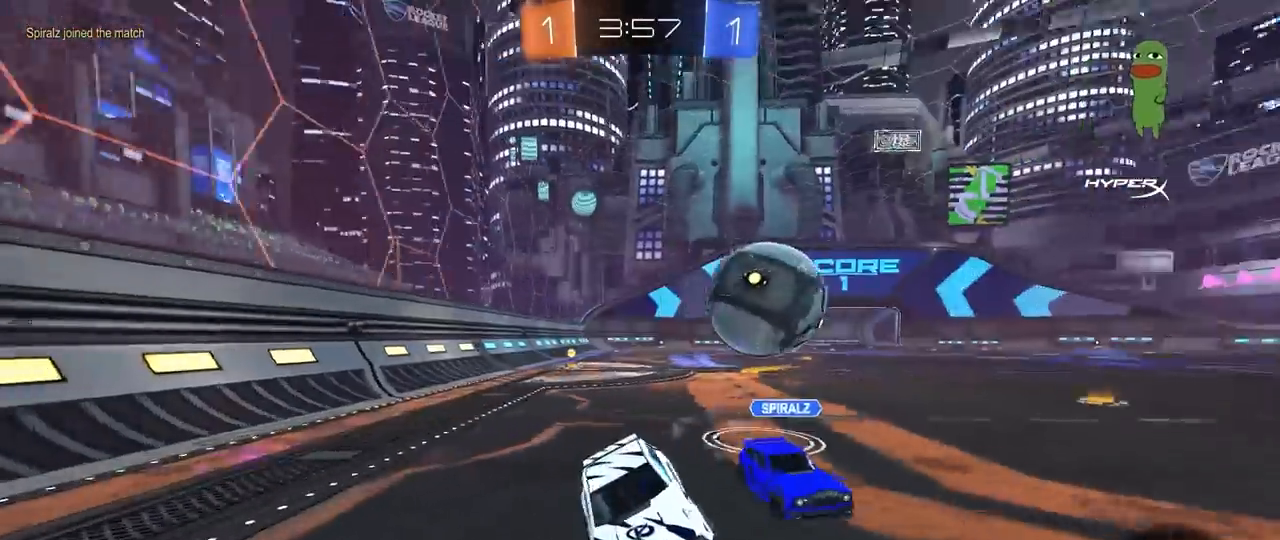
{"keys": ["d"], "mouse": [], "mouse_move": "still", "events": [[33, "d", "up"], [67, "a", "down"], [67, "w", "down"], [117, "a", "up"], [167, "d", "down"], [450, "w", "up"]]}
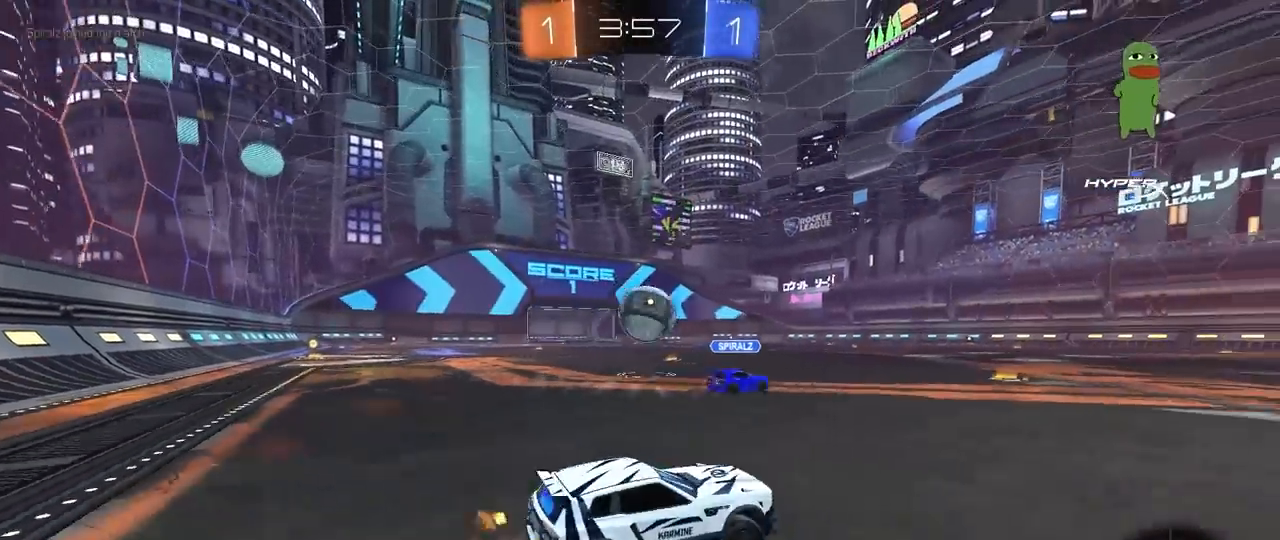
{"keys": ["a", "w"], "mouse": [], "mouse_move": "still", "events": [[50, "w", "down"], [233, "d", "up"], [283, "a", "down"], [317, "a", "up"], [317, "space", "down"], [417, "a", "down"], [467, "space", "up"]]}